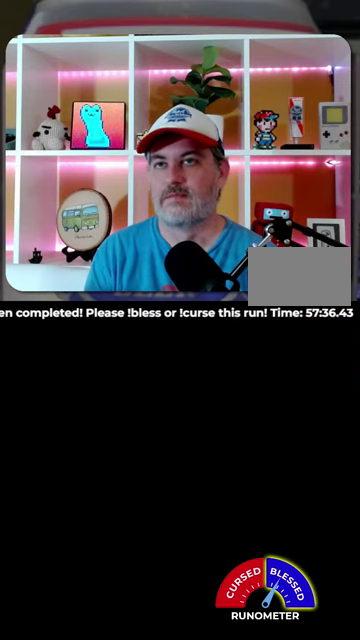
Gameplay with a controller (Nintendo layout); each line is a JSON object with the inputs held at the frame after it. "events" lists button and stick changes between this image and that frame as [ms after this image, input, new state], when the widget could be followed in between. Not read: L1 L3 R1 R3.
{"buttons": [], "events": [[33, "A", "down"], [100, "A", "up"], [333, "A", "down"], [400, "A", "up"]]}
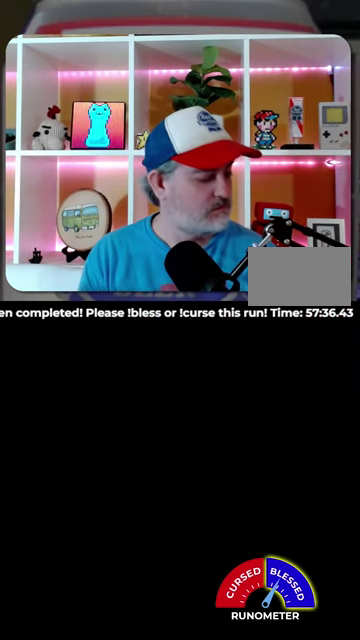
{"buttons": ["A"], "events": [[167, "A", "down"], [233, "A", "up"], [500, "A", "down"]]}
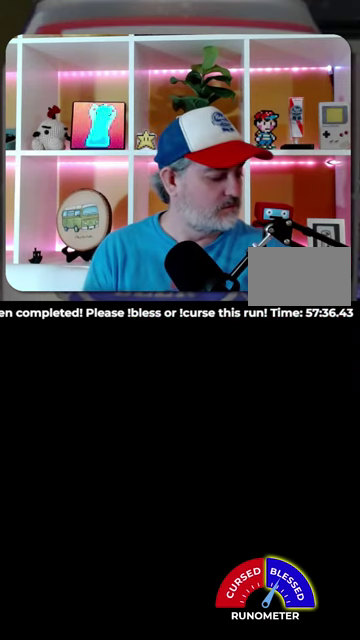
{"buttons": [], "events": [[67, "A", "up"], [167, "A", "down"], [233, "A", "up"], [333, "A", "down"], [400, "A", "up"]]}
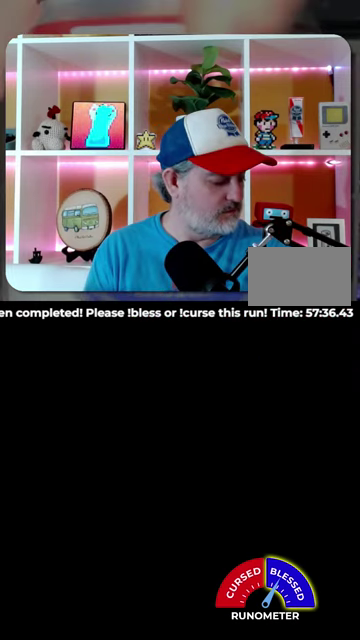
{"buttons": ["A"], "events": [[400, "A", "down"]]}
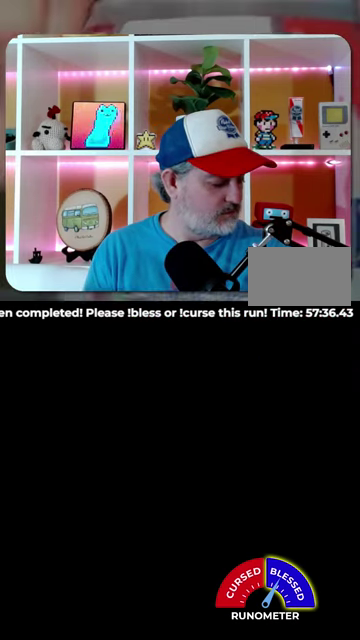
{"buttons": [], "events": [[33, "A", "up"], [100, "A", "down"], [167, "A", "up"], [267, "A", "down"], [333, "A", "up"], [433, "A", "down"], [500, "A", "up"]]}